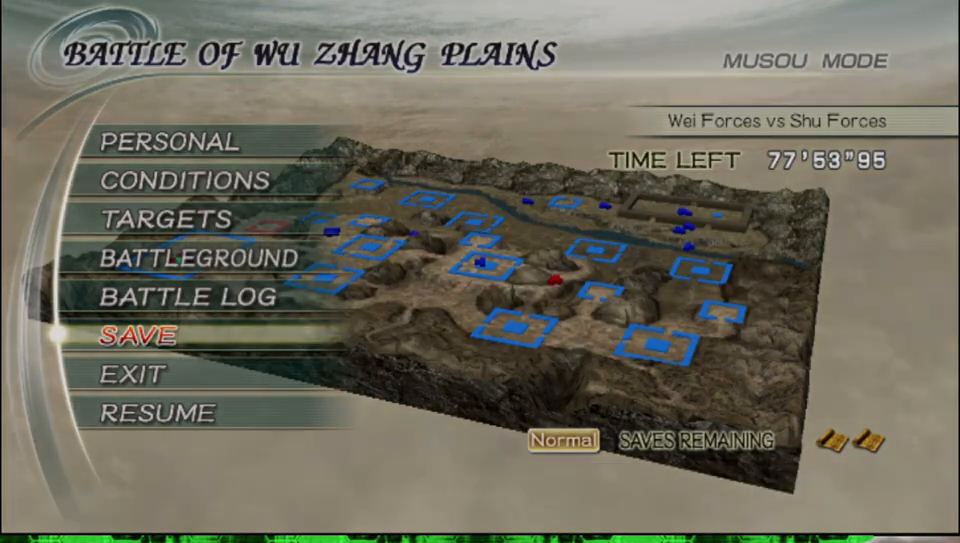
Gameplay with a controller (Xbox layout); each line is a JSON object with the inputs held at the frame after it. "events" lists button and stick changes between this image and that frame as [ms after this image, input, new state], when the widget could be followed in between.
{"buttons": ["A"], "left_stick": "center", "right_stick": "center", "events": [[467, "A", "down"]]}
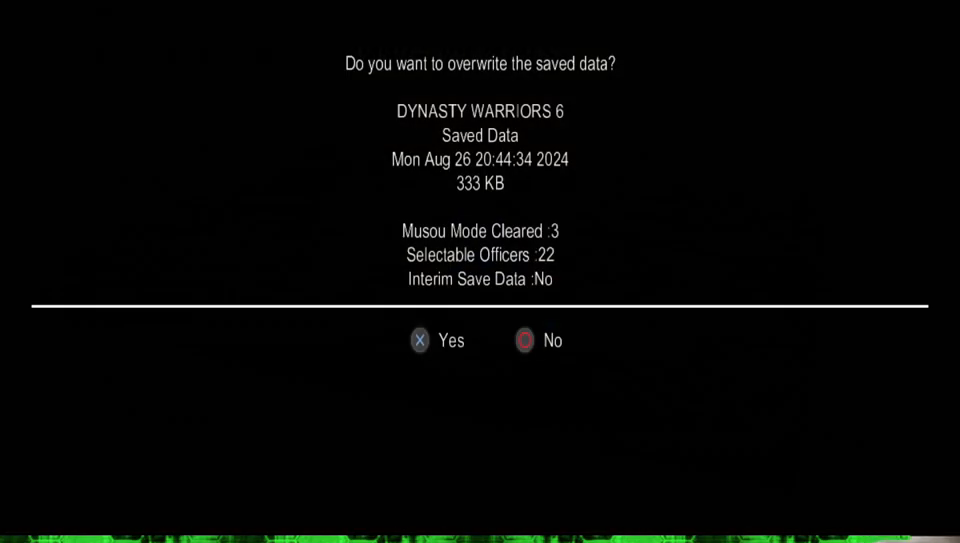
{"buttons": [], "left_stick": "center", "right_stick": "center", "events": [[117, "A", "up"]]}
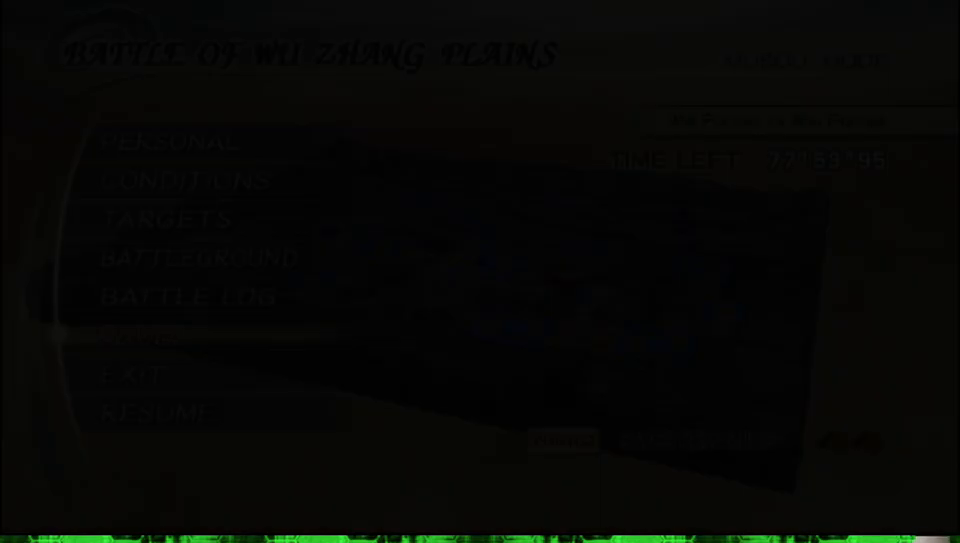
{"buttons": ["B"], "left_stick": "center", "right_stick": "center", "events": [[433, "B", "down"]]}
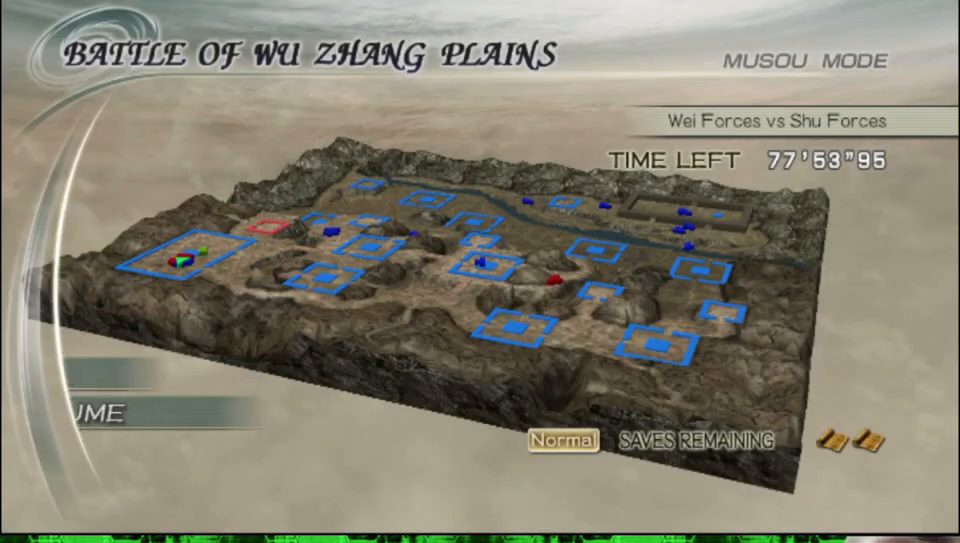
{"buttons": ["B"], "left_stick": "center", "right_stick": "center", "events": [[100, "B", "up"], [233, "B", "down"], [367, "B", "up"], [467, "B", "down"]]}
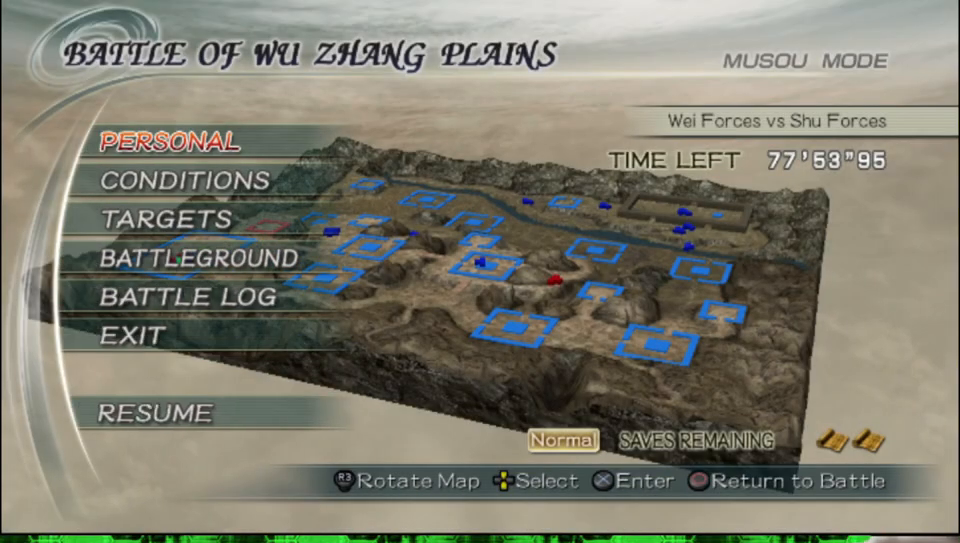
{"buttons": [], "left_stick": "center", "right_stick": "center", "events": [[83, "B", "up"], [183, "B", "down"], [267, "B", "up"], [367, "B", "down"], [450, "B", "up"]]}
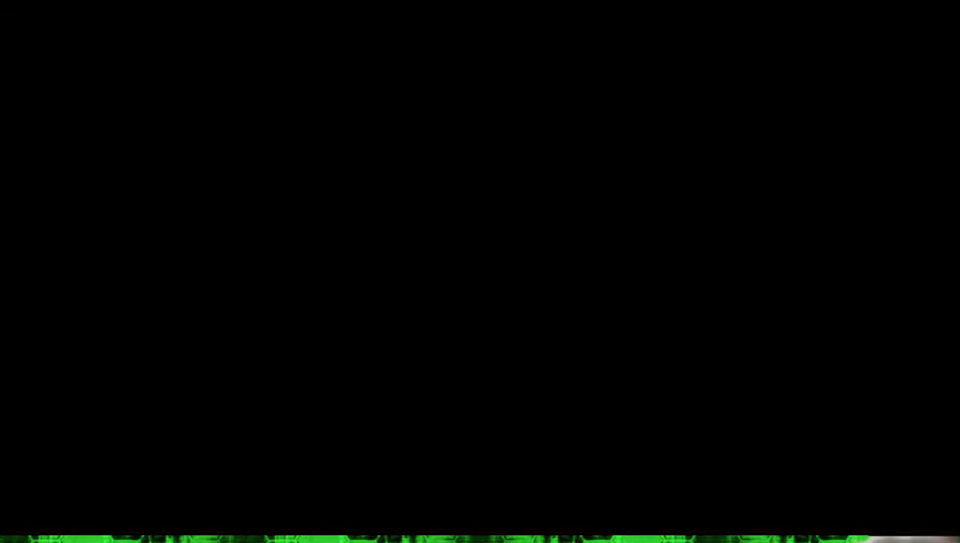
{"buttons": [], "left_stick": "right", "right_stick": "left", "events": [[183, "right_stick", "left"], [317, "left_stick", "right"]]}
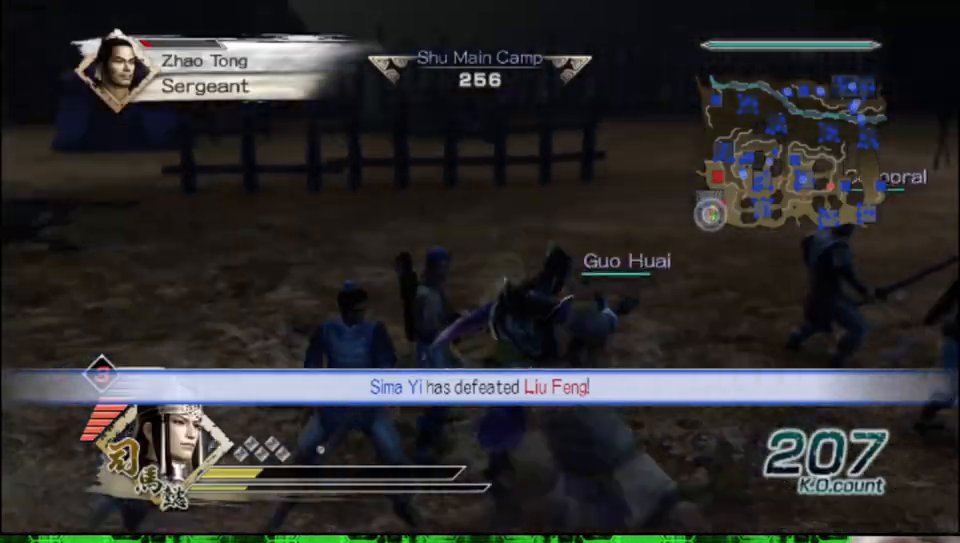
{"buttons": ["X"], "left_stick": "up", "right_stick": "center"}
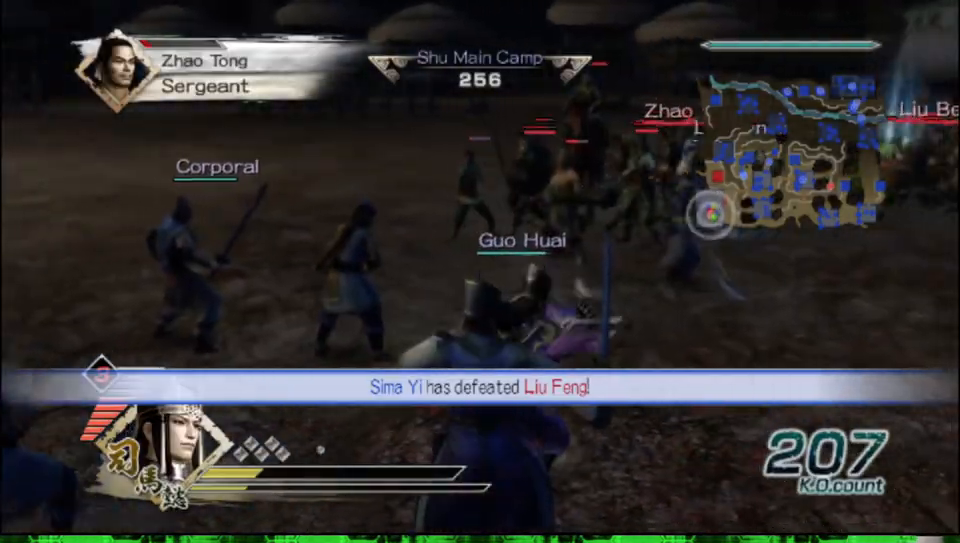
{"buttons": [], "left_stick": "up", "right_stick": "center"}
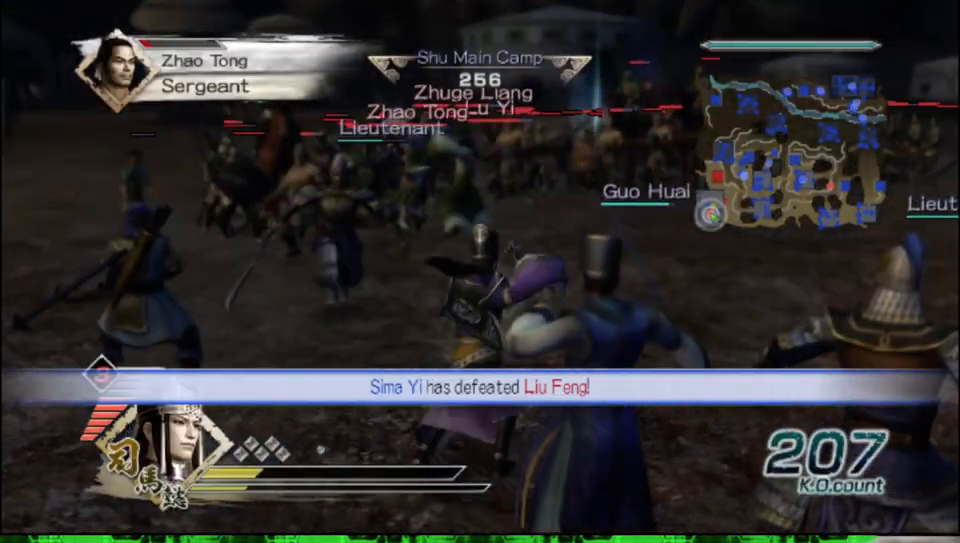
{"buttons": [], "left_stick": "up", "right_stick": "left", "events": [[467, "right_stick", "left"]]}
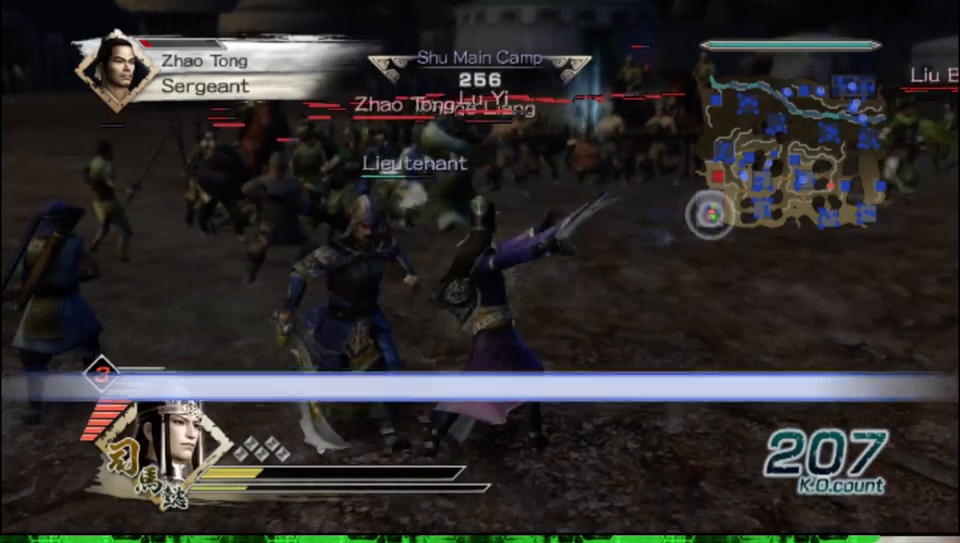
{"buttons": [], "left_stick": "up-left", "right_stick": "up-right", "events": [[133, "right_stick", "center"], [217, "left_stick", "up-left"], [367, "right_stick", "up-right"]]}
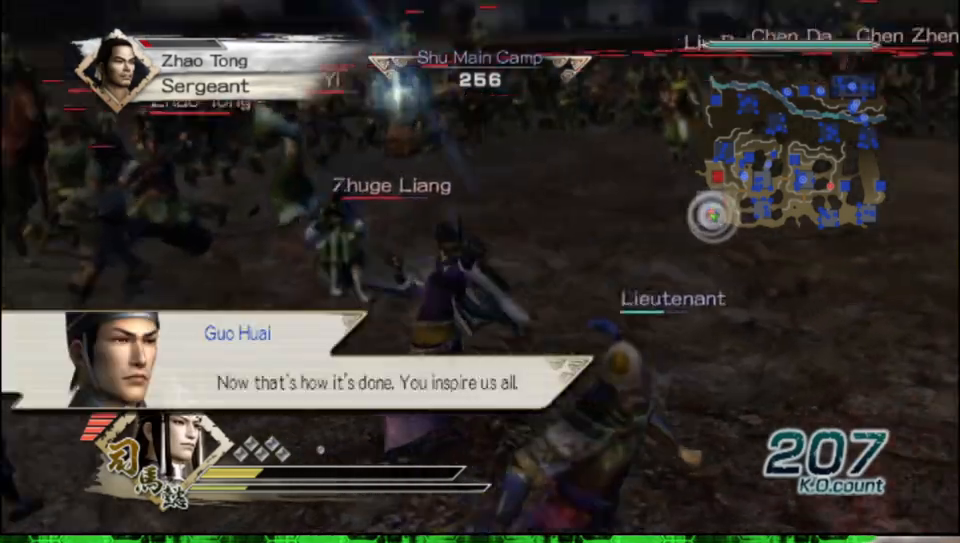
{"buttons": [], "left_stick": "up", "right_stick": "center", "events": [[50, "right_stick", "center"], [283, "left_stick", "up"]]}
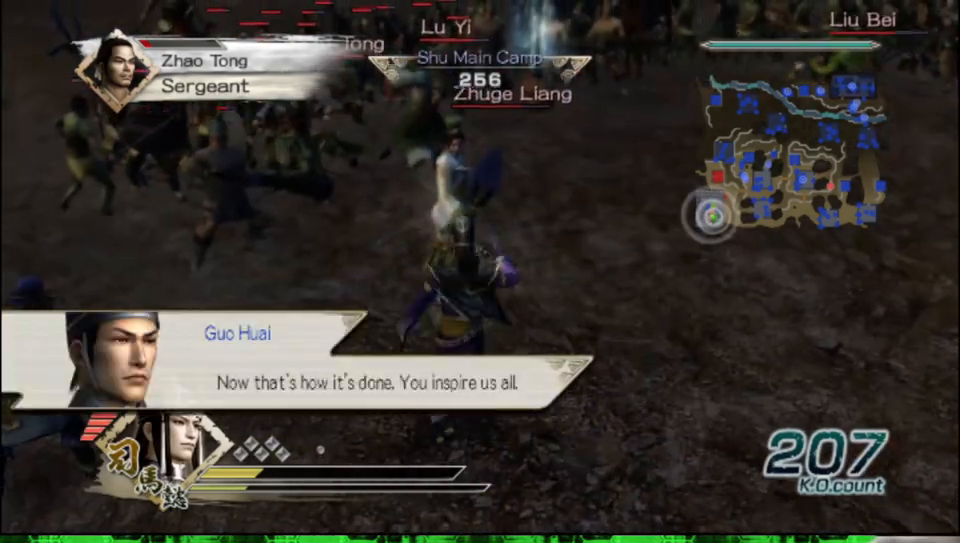
{"buttons": ["X"], "left_stick": "up", "right_stick": "center"}
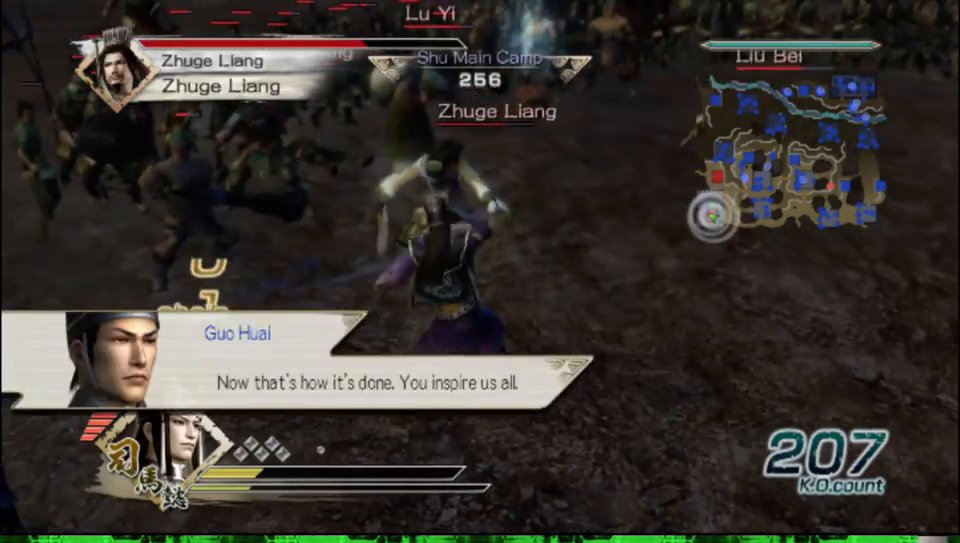
{"buttons": [], "left_stick": "up", "right_stick": "center"}
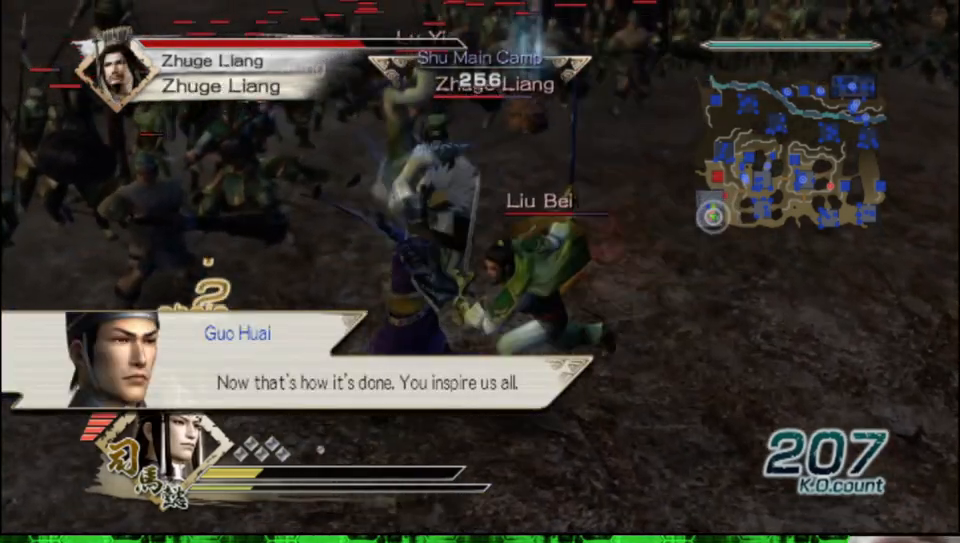
{"buttons": ["X"], "left_stick": "up", "right_stick": "center"}
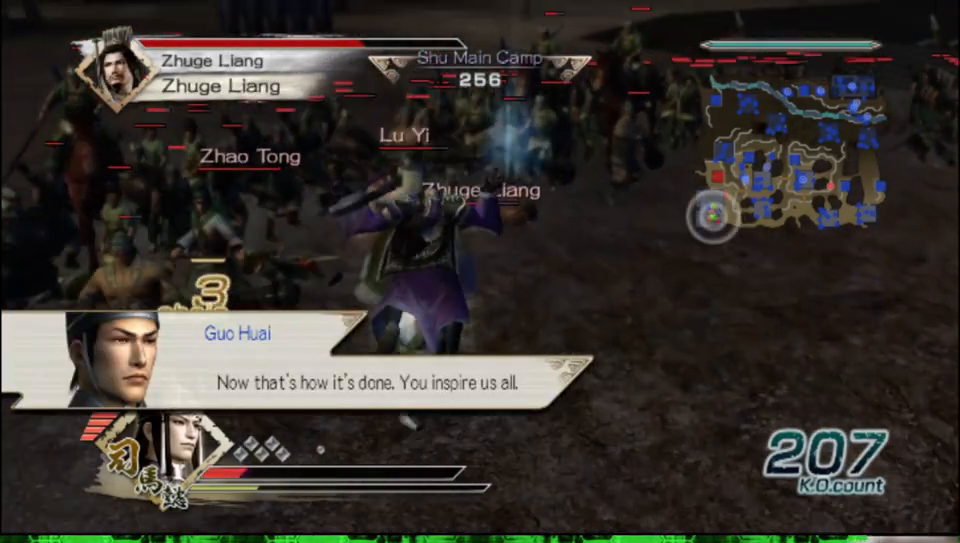
{"buttons": [], "left_stick": "up", "right_stick": "center"}
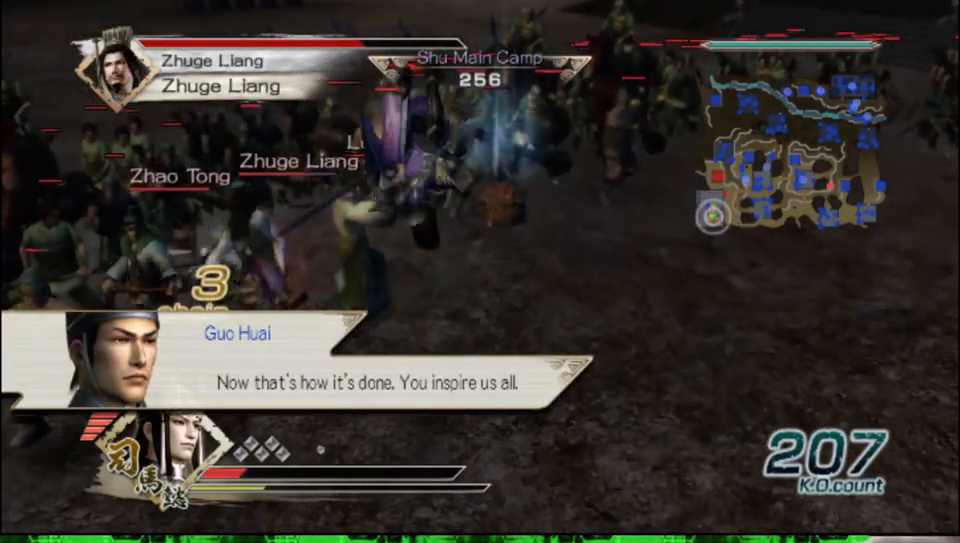
{"buttons": ["X"], "left_stick": "down", "right_stick": "center"}
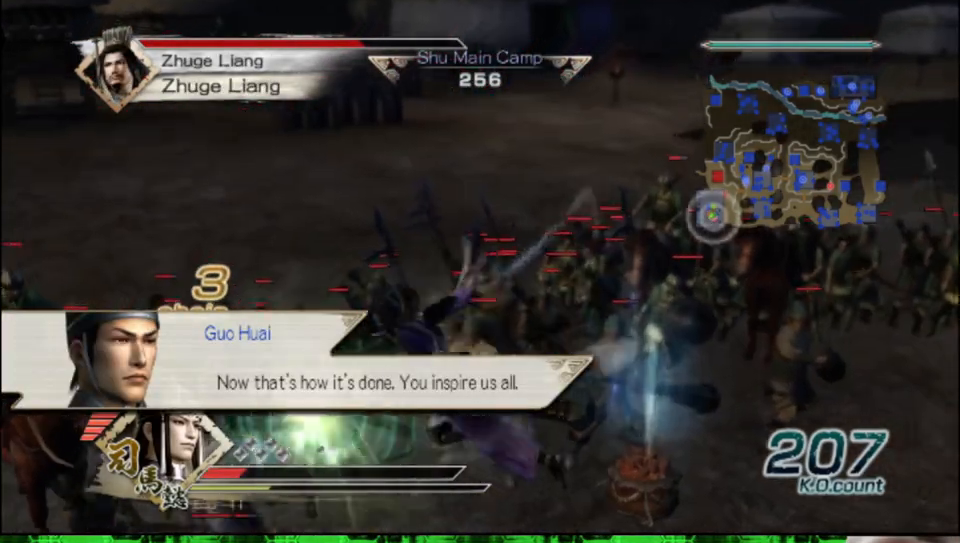
{"buttons": [], "left_stick": "down-right", "right_stick": "center"}
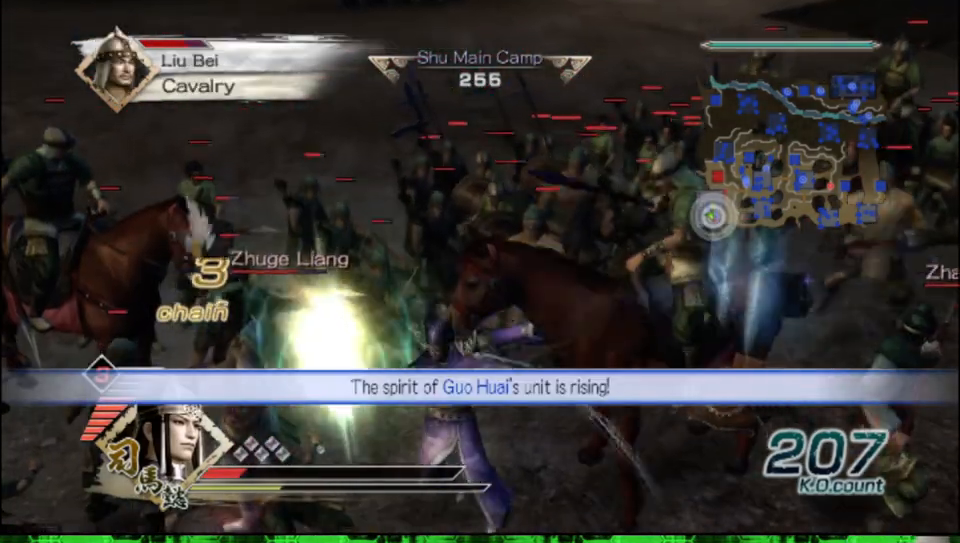
{"buttons": [], "left_stick": "right", "right_stick": "center", "events": [[17, "left_stick", "right"]]}
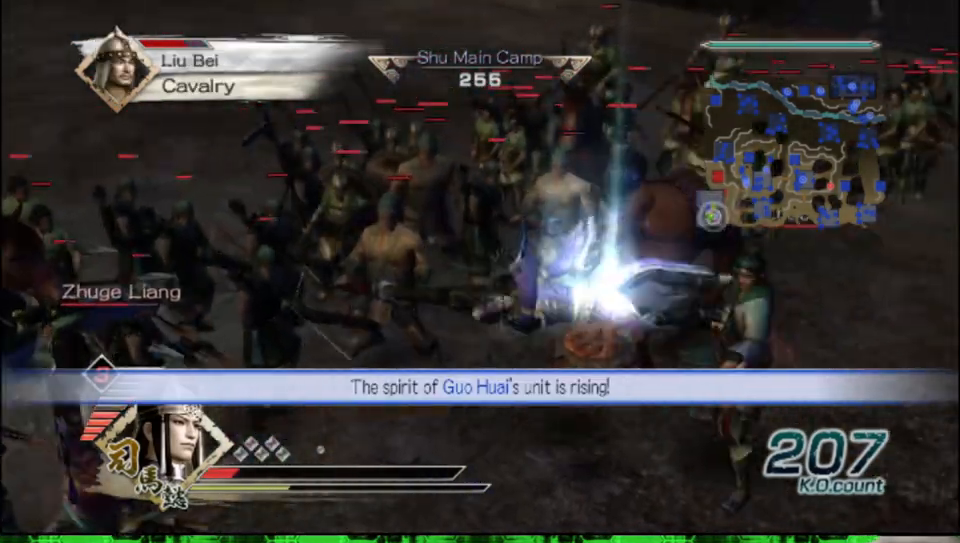
{"buttons": ["X"], "left_stick": "down", "right_stick": "center"}
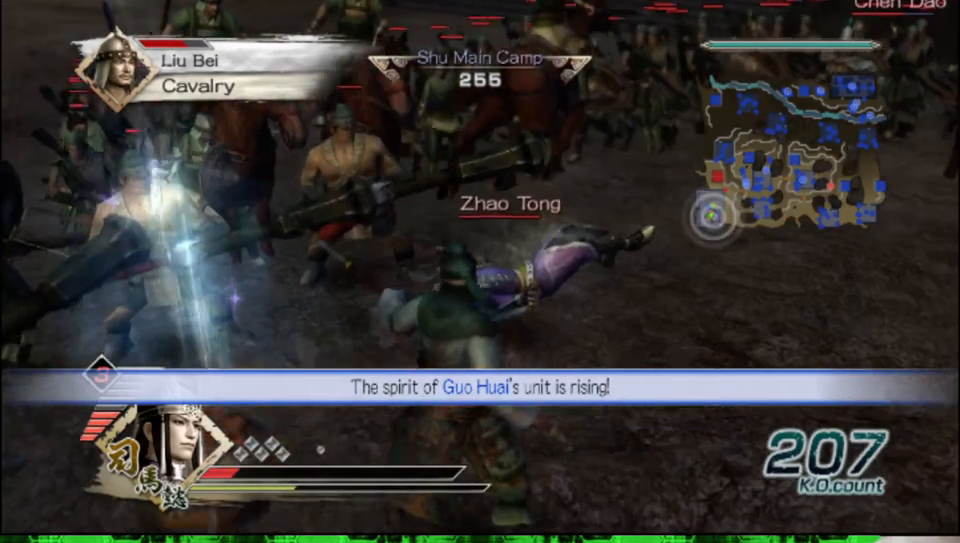
{"buttons": [], "left_stick": "down-right", "right_stick": "center"}
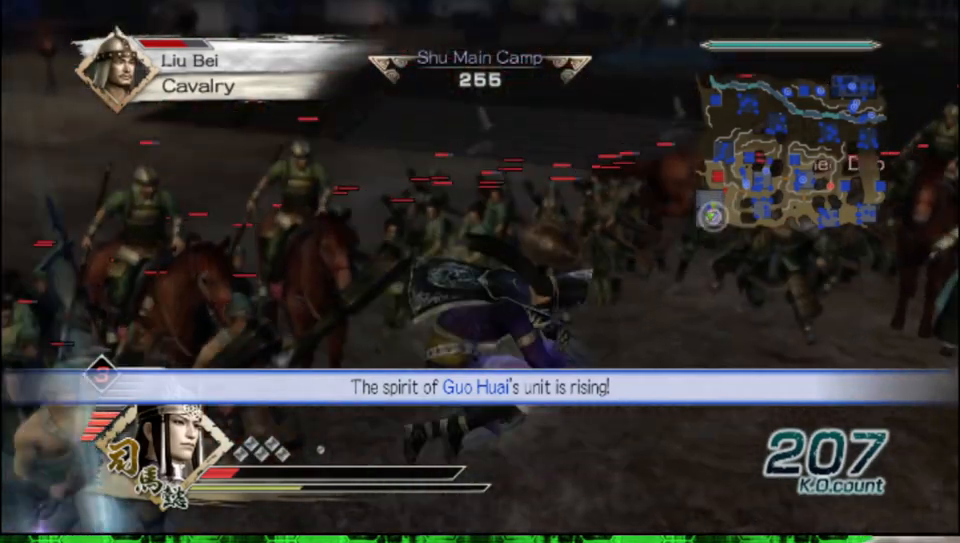
{"buttons": ["X"], "left_stick": "down-right", "right_stick": "center"}
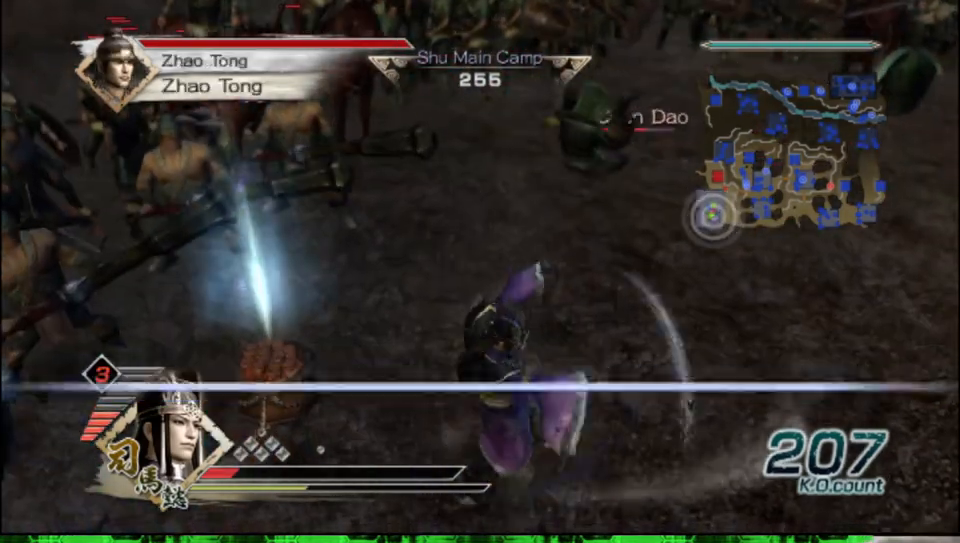
{"buttons": [], "left_stick": "down-right", "right_stick": "center"}
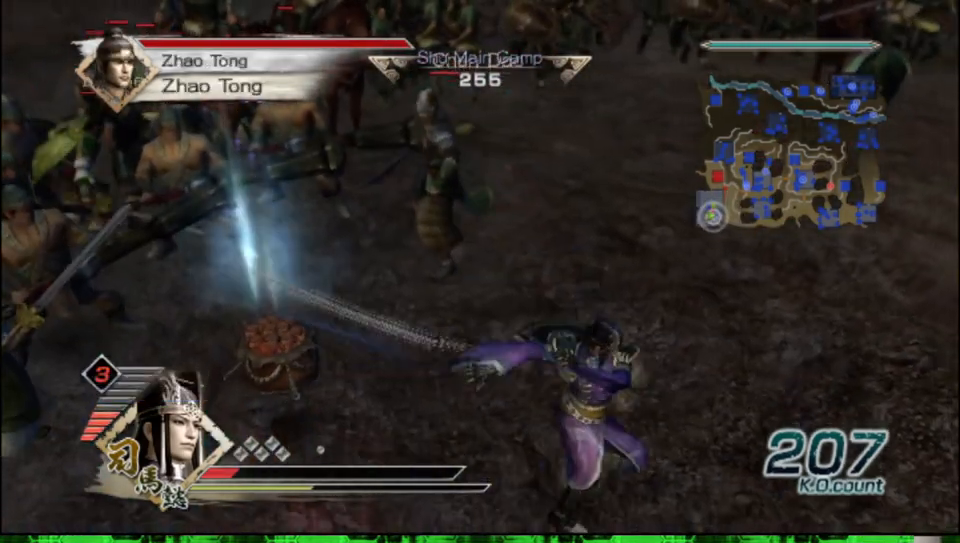
{"buttons": [], "left_stick": "right", "right_stick": "left", "events": [[100, "left_stick", "right"], [350, "right_stick", "left"]]}
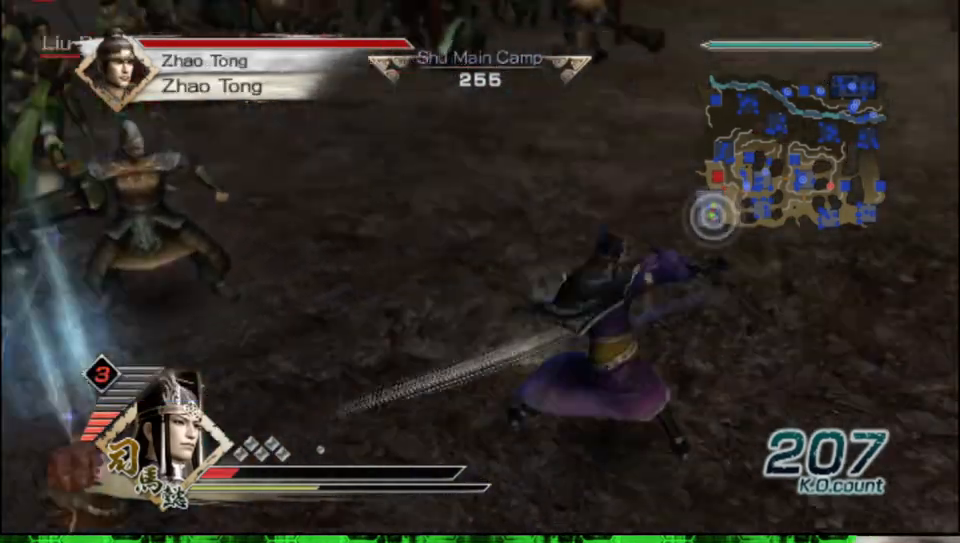
{"buttons": [], "left_stick": "up", "right_stick": "center", "events": [[17, "left_stick", "up-right"], [150, "left_stick", "up"], [250, "right_stick", "center"]]}
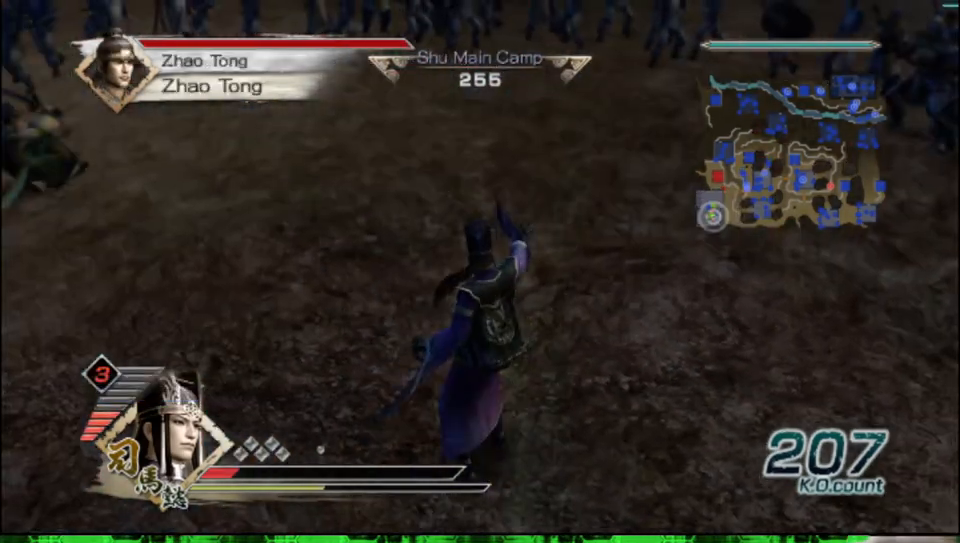
{"buttons": [], "left_stick": "up", "right_stick": "center", "events": []}
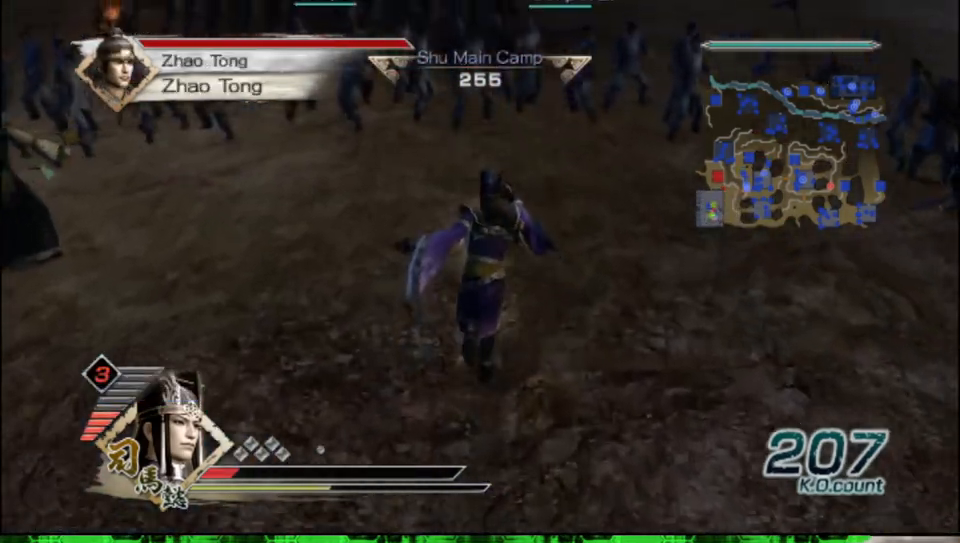
{"buttons": [], "left_stick": "up", "right_stick": "center", "events": [[33, "right_stick", "left"], [200, "right_stick", "center"]]}
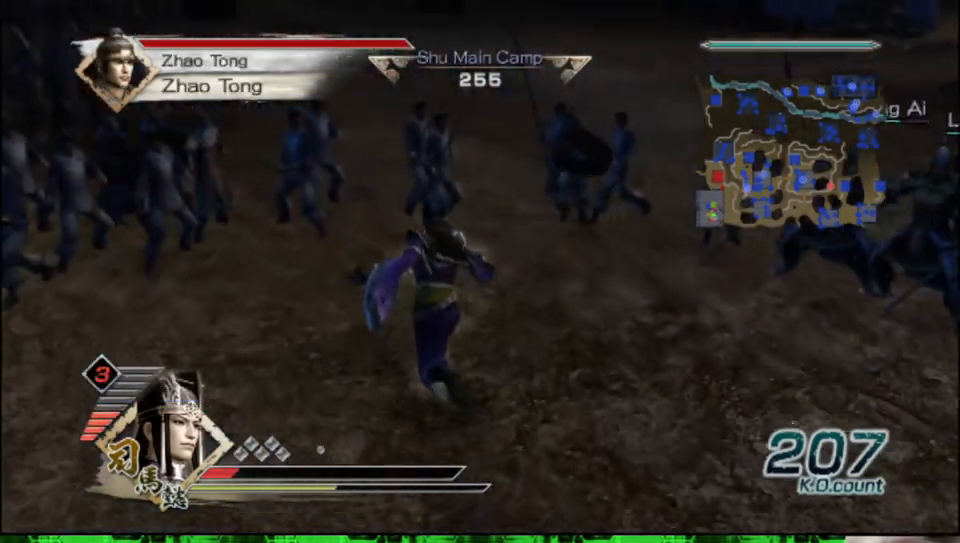
{"buttons": [], "left_stick": "center", "right_stick": "left", "events": [[200, "right_stick", "left"], [467, "left_stick", "center"]]}
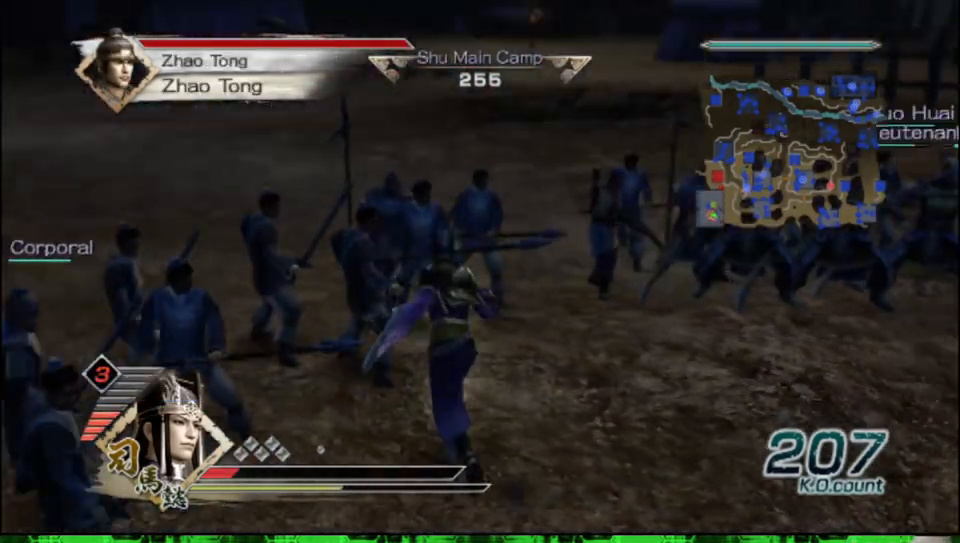
{"buttons": [], "left_stick": "center", "right_stick": "center", "events": [[483, "right_stick", "center"]]}
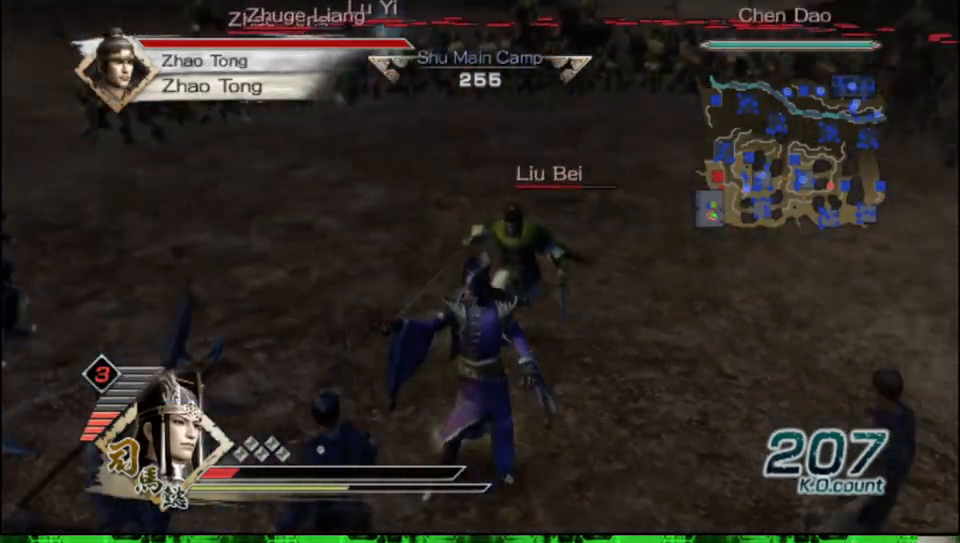
{"buttons": [], "left_stick": "up-right", "right_stick": "center", "events": [[100, "left_stick", "up"], [417, "left_stick", "up-right"]]}